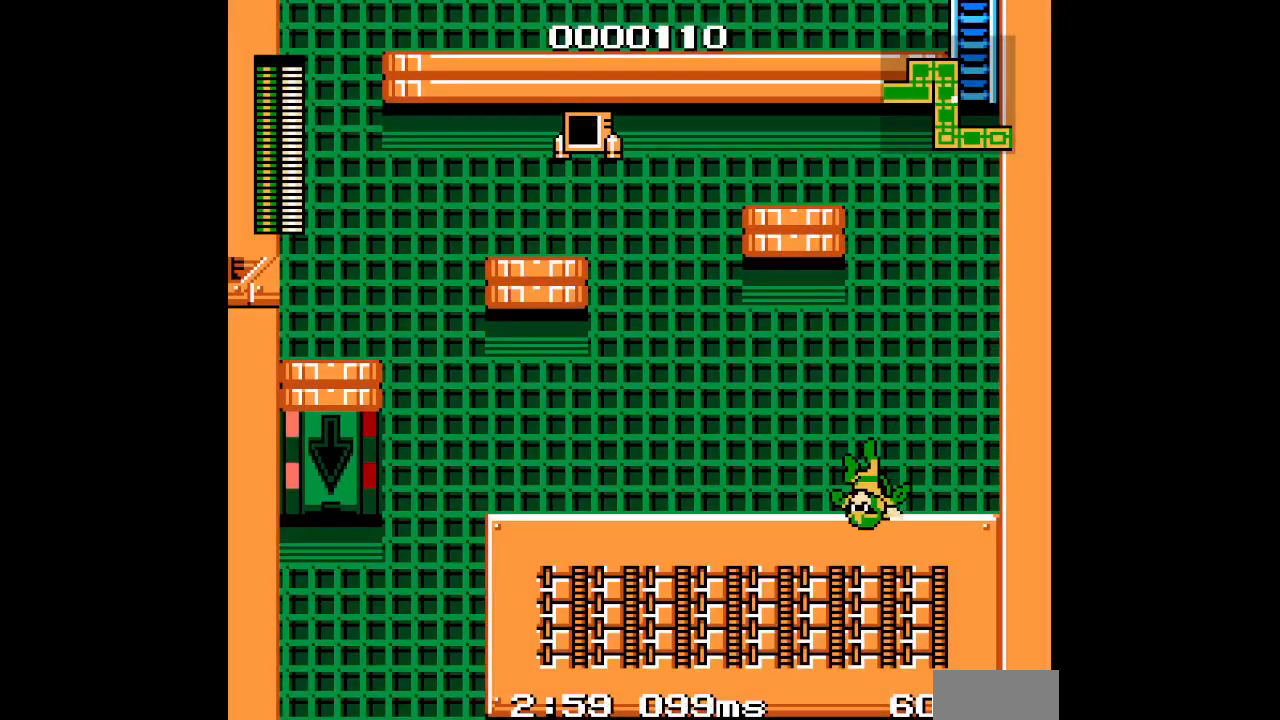
Gameplay with a controller; each line is a JSON object with the inputs held at the frame after it. "events" lists button and stick changes between this image and that frame as [ms after this image, input, new state], when the widget could be followed in between. Not read: A B DPAD_DOWN HOME L3 R3 X Y.
{"buttons": [], "events": [[250, "DPAD_UP", "down"], [417, "DPAD_UP", "up"], [433, "DPAD_LEFT", "up"]]}
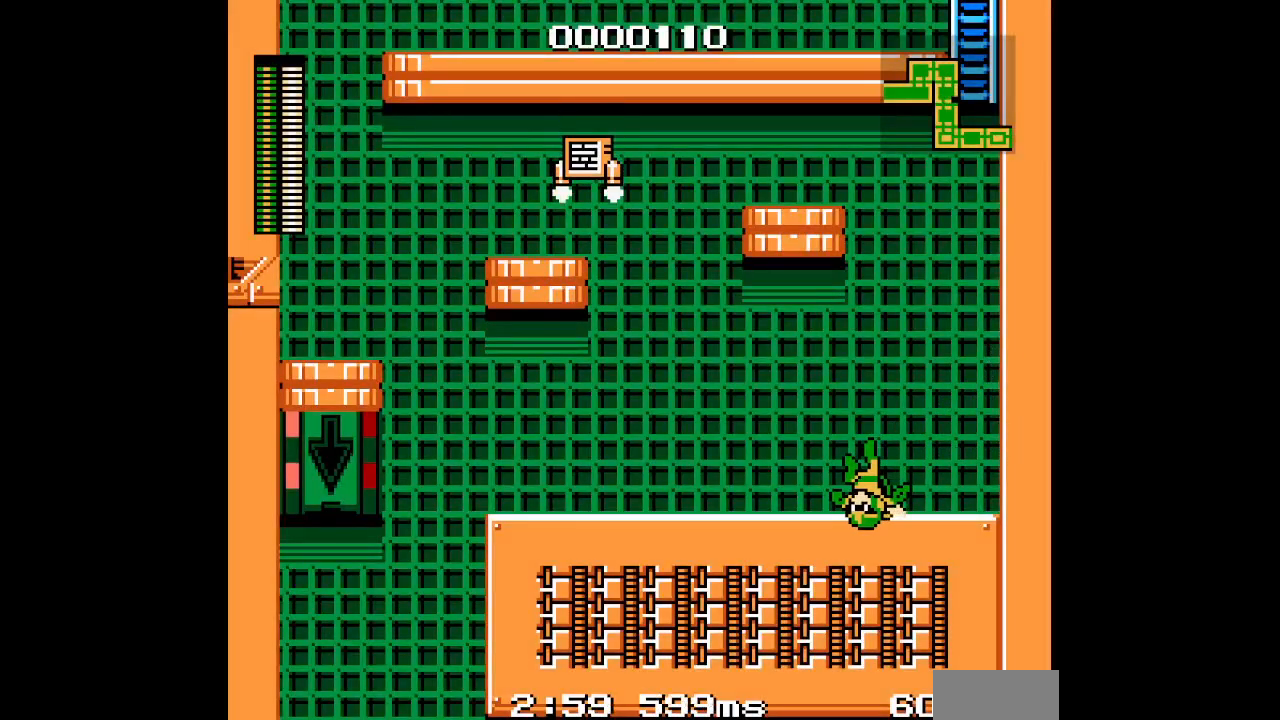
{"buttons": ["DPAD_LEFT"], "events": [[250, "DPAD_LEFT", "down"], [267, "R1", "down"], [333, "R1", "up"]]}
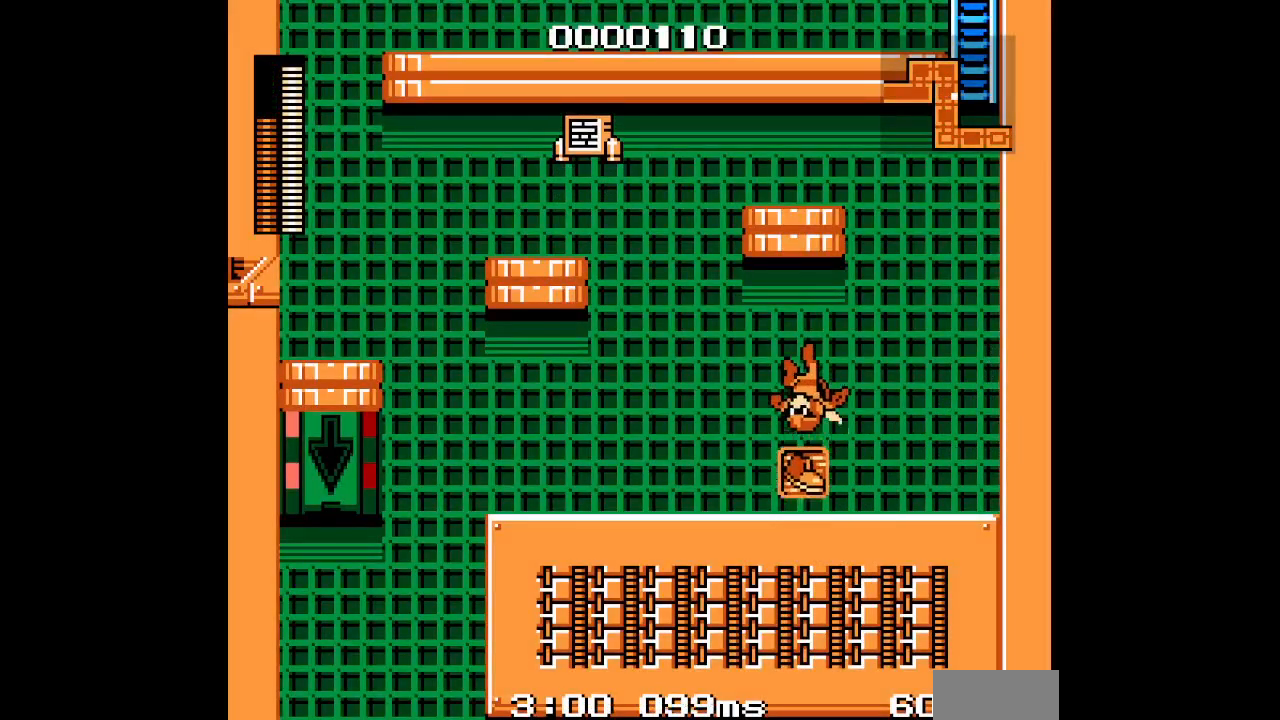
{"buttons": [], "events": [[83, "DPAD_LEFT", "up"], [417, "L1", "down"], [483, "L1", "up"]]}
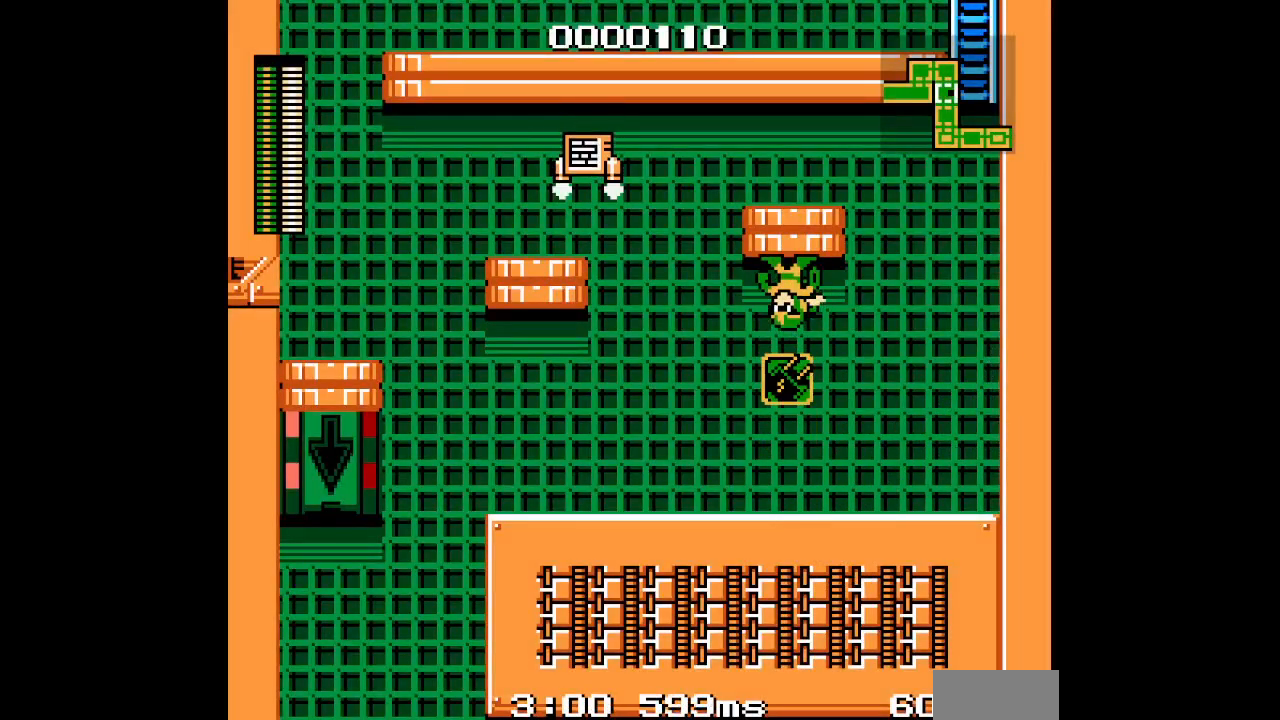
{"buttons": ["DPAD_LEFT"], "events": [[183, "DPAD_LEFT", "down"]]}
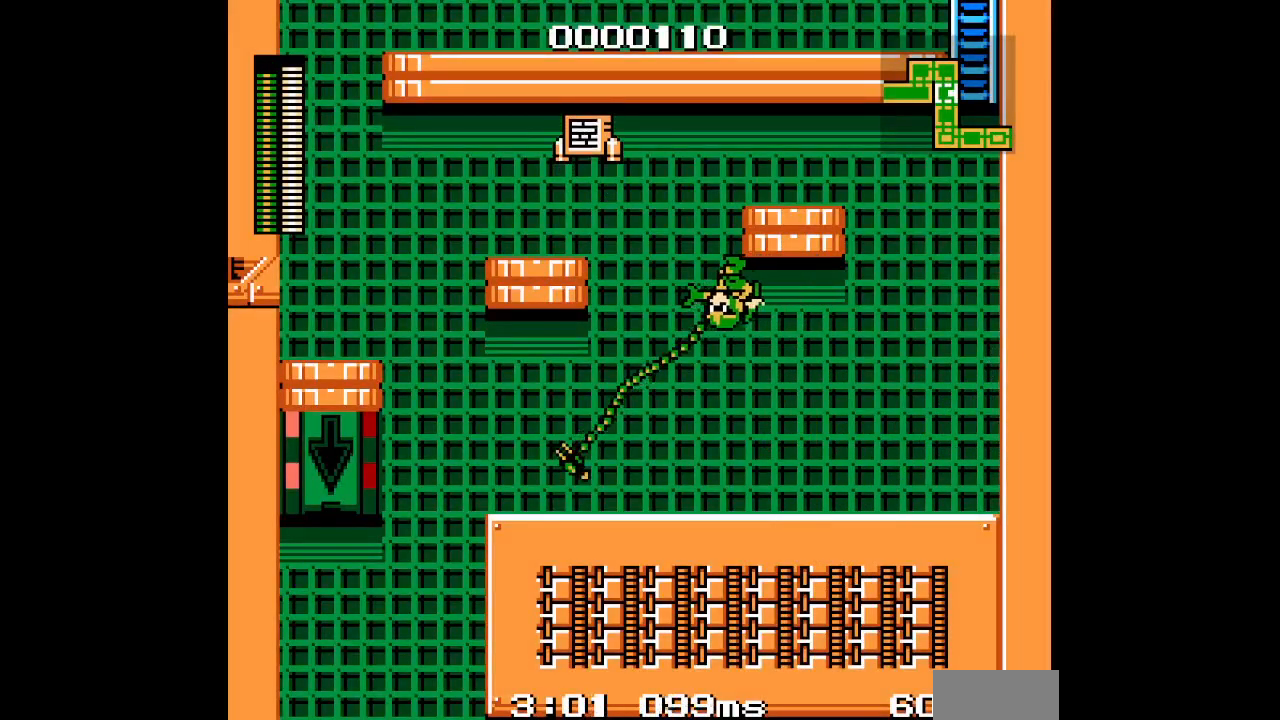
{"buttons": [], "events": [[50, "DPAD_LEFT", "up"], [250, "DPAD_RIGHT", "down"], [417, "DPAD_RIGHT", "up"]]}
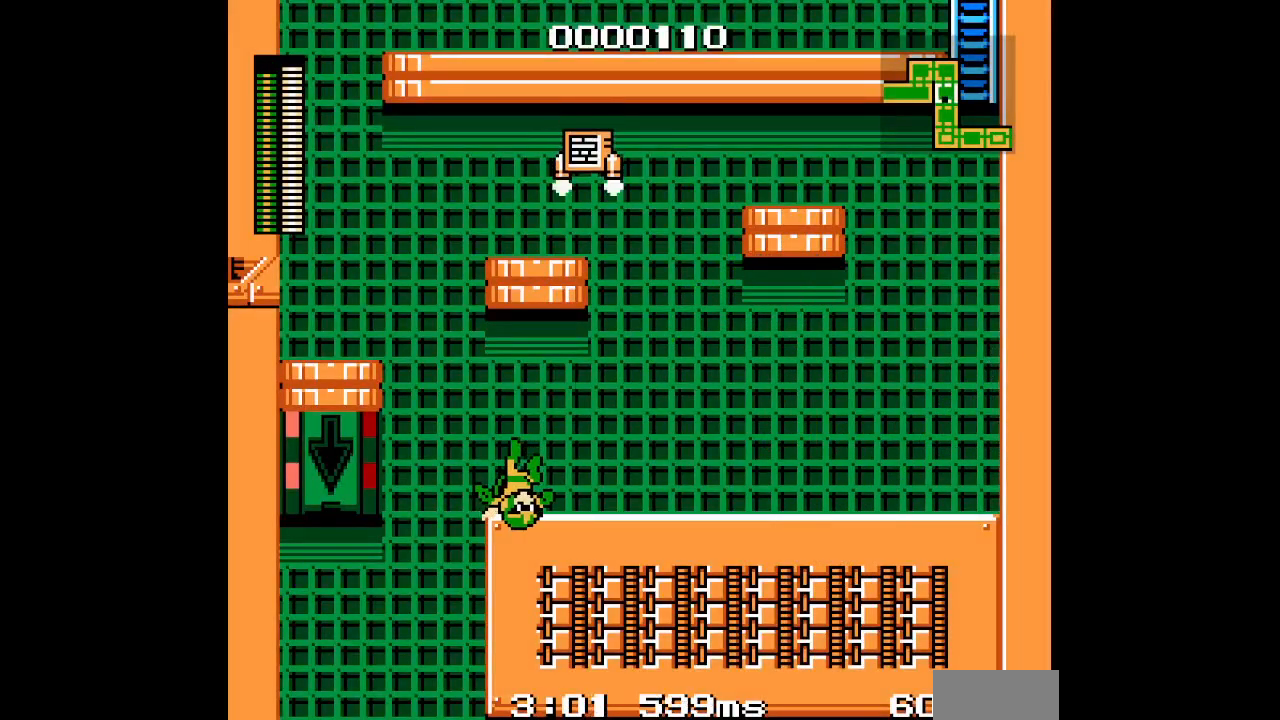
{"buttons": [], "events": [[117, "DPAD_LEFT", "down"], [283, "DPAD_LEFT", "up"], [367, "R1", "down"], [467, "R1", "up"]]}
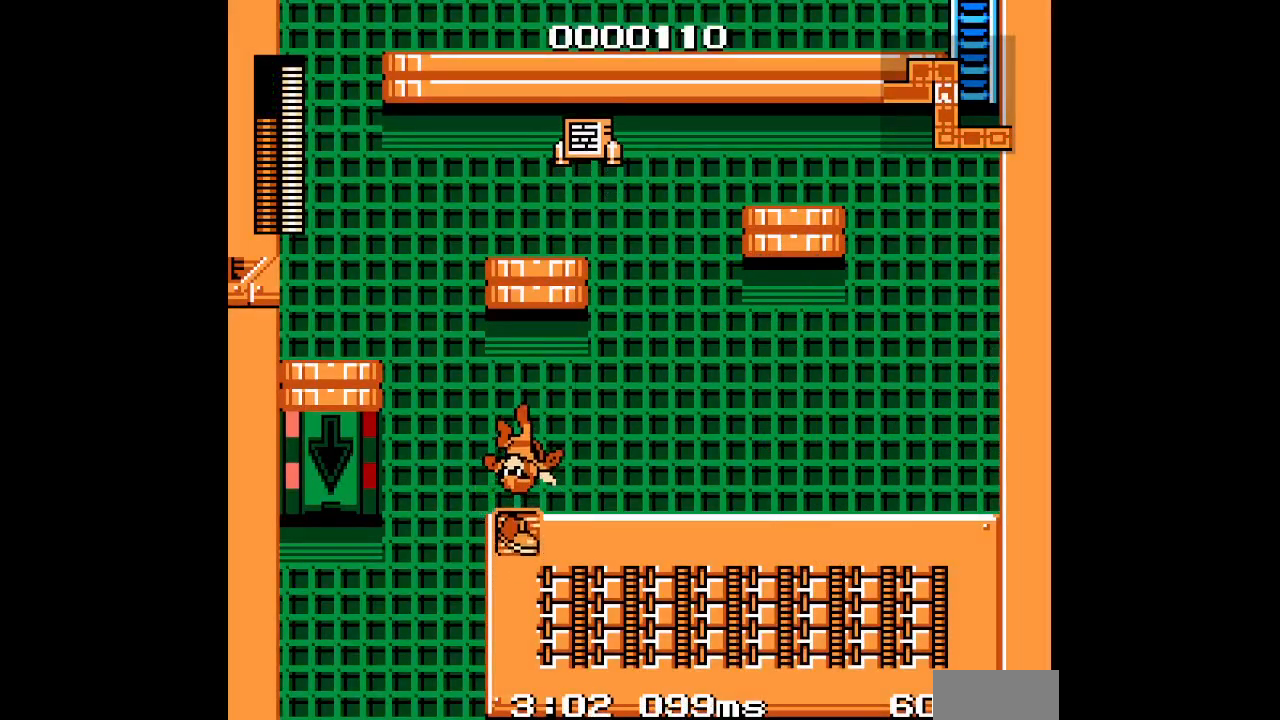
{"buttons": [], "events": [[333, "L1", "down"], [417, "L1", "up"]]}
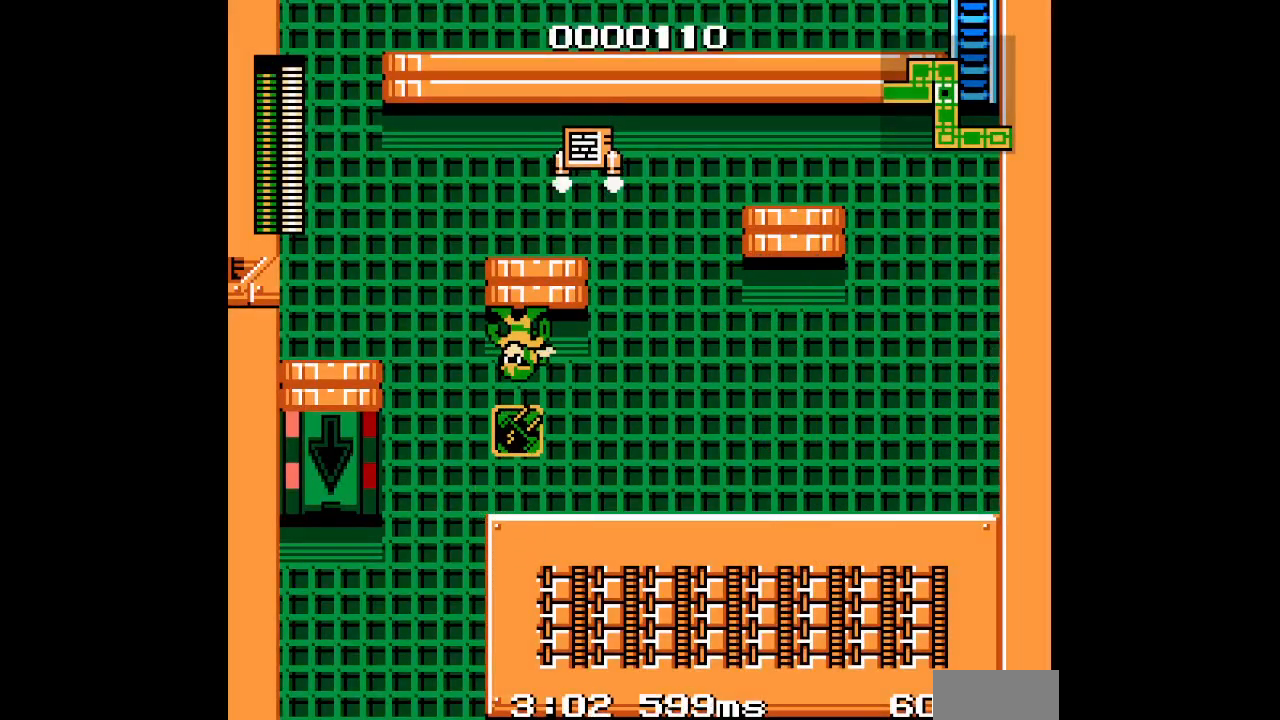
{"buttons": ["DPAD_LEFT"], "events": [[433, "DPAD_LEFT", "down"]]}
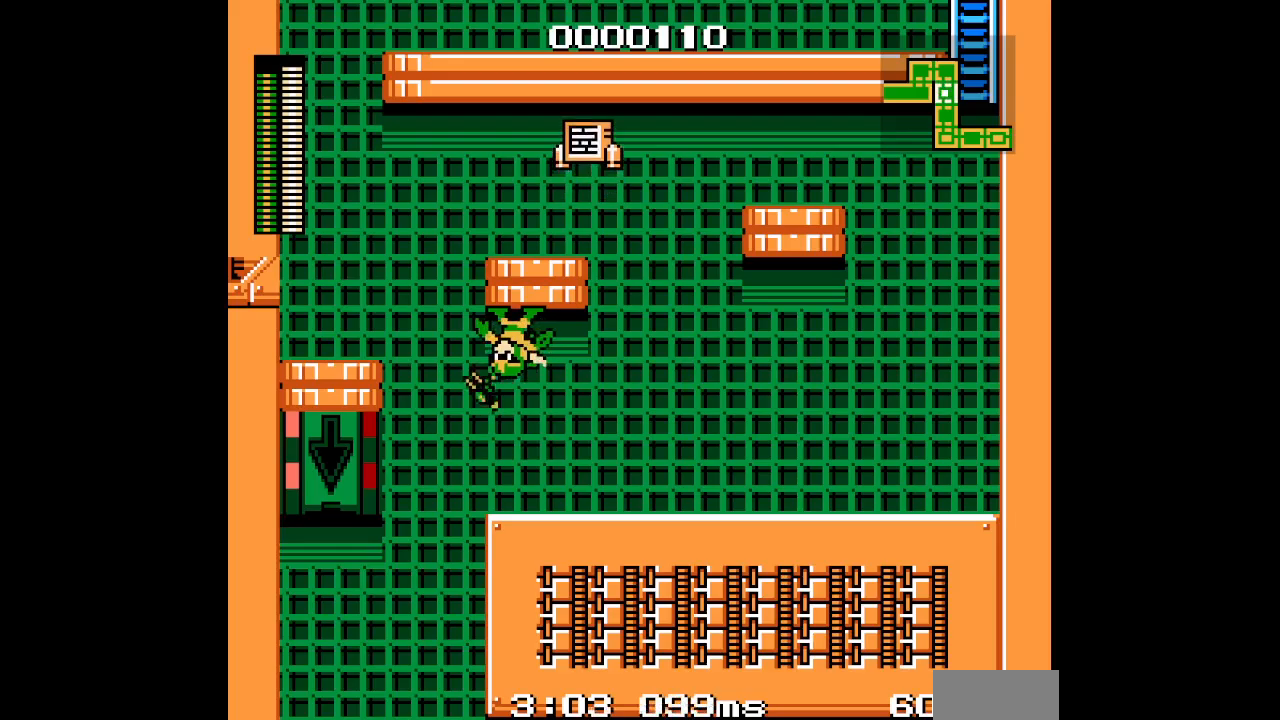
{"buttons": [], "events": [[100, "DPAD_LEFT", "up"]]}
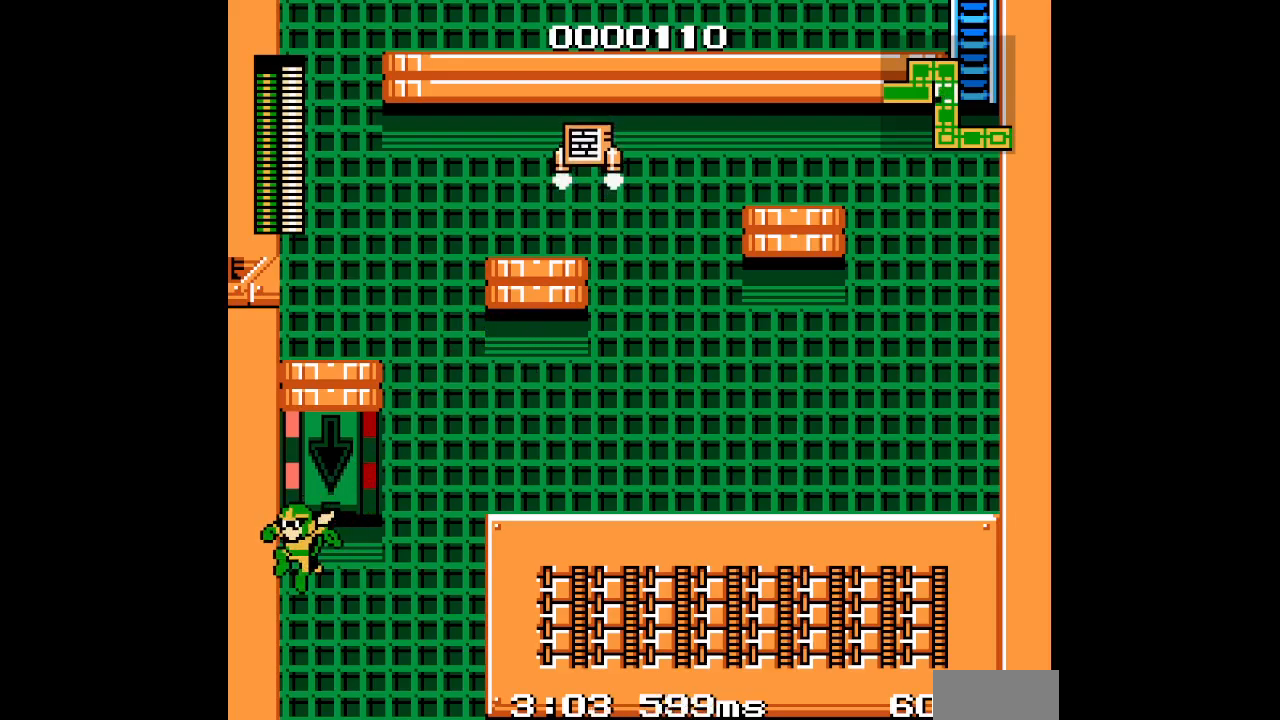
{"buttons": ["R1"], "events": [[467, "R1", "down"]]}
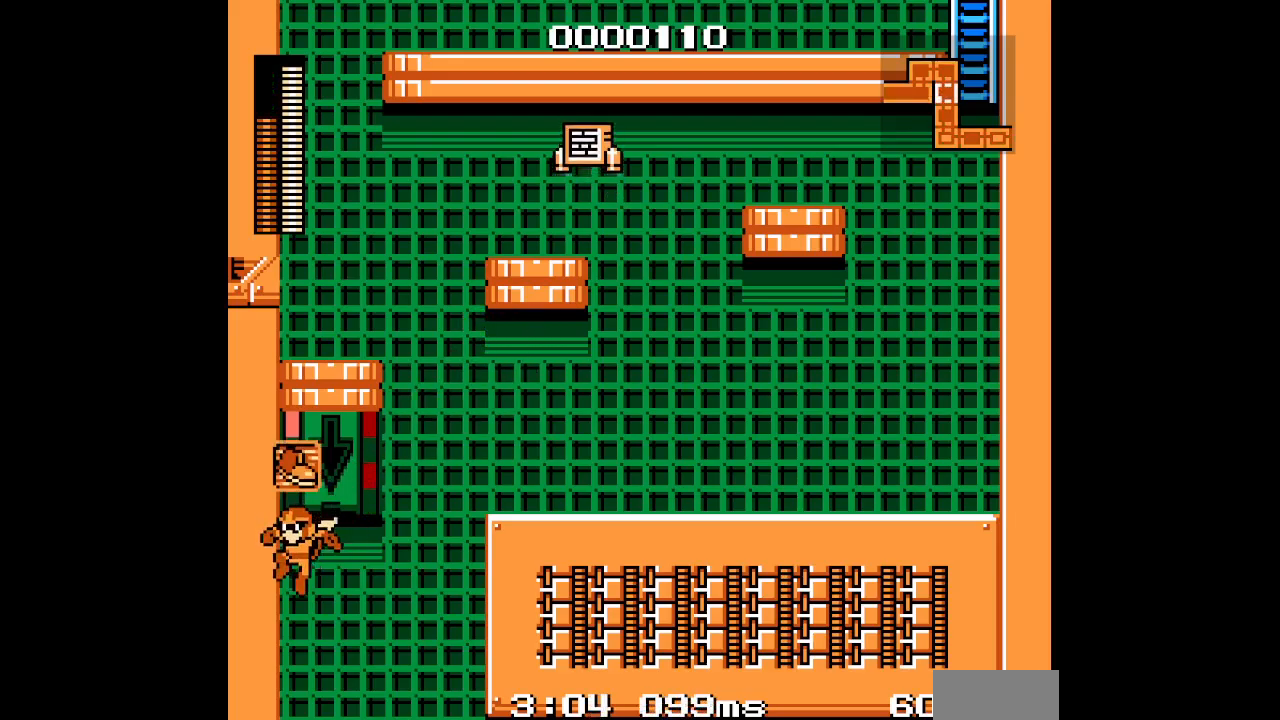
{"buttons": ["DPAD_RIGHT"], "events": [[50, "R1", "up"], [200, "DPAD_RIGHT", "down"]]}
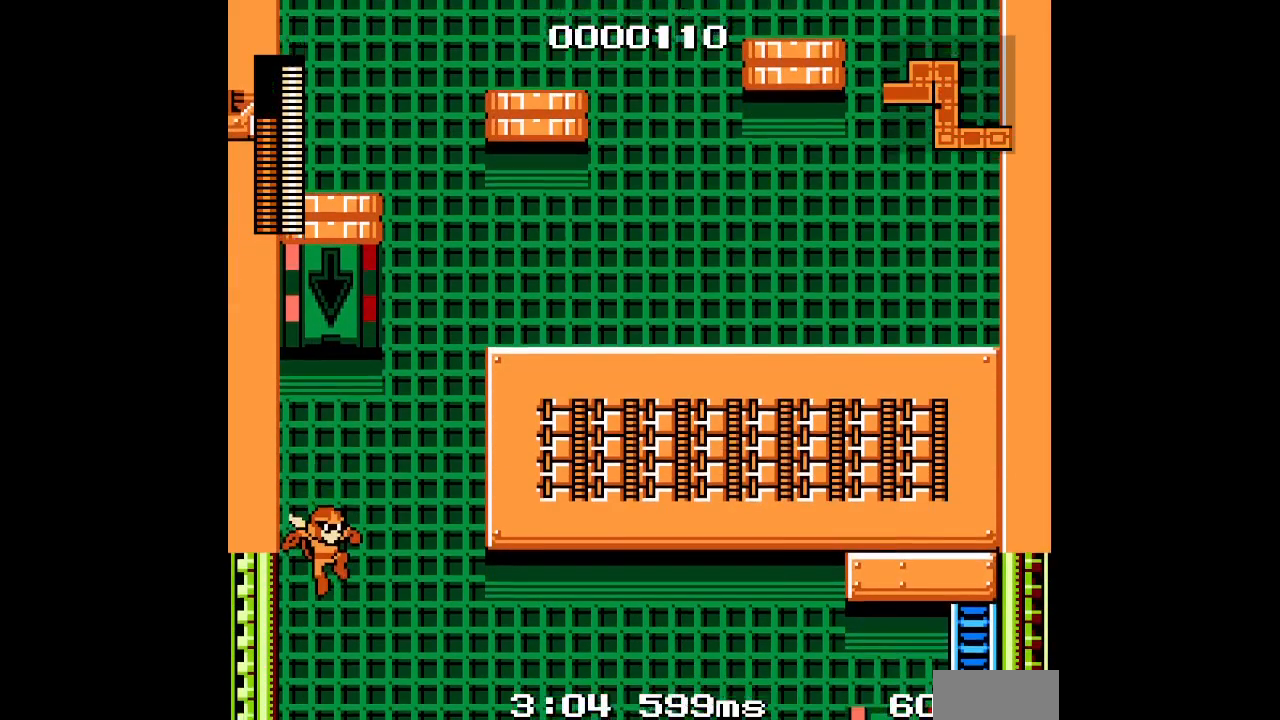
{"buttons": ["DPAD_RIGHT"], "events": [[117, "L1", "down"], [133, "R1", "down"], [250, "R1", "up"], [267, "L1", "up"]]}
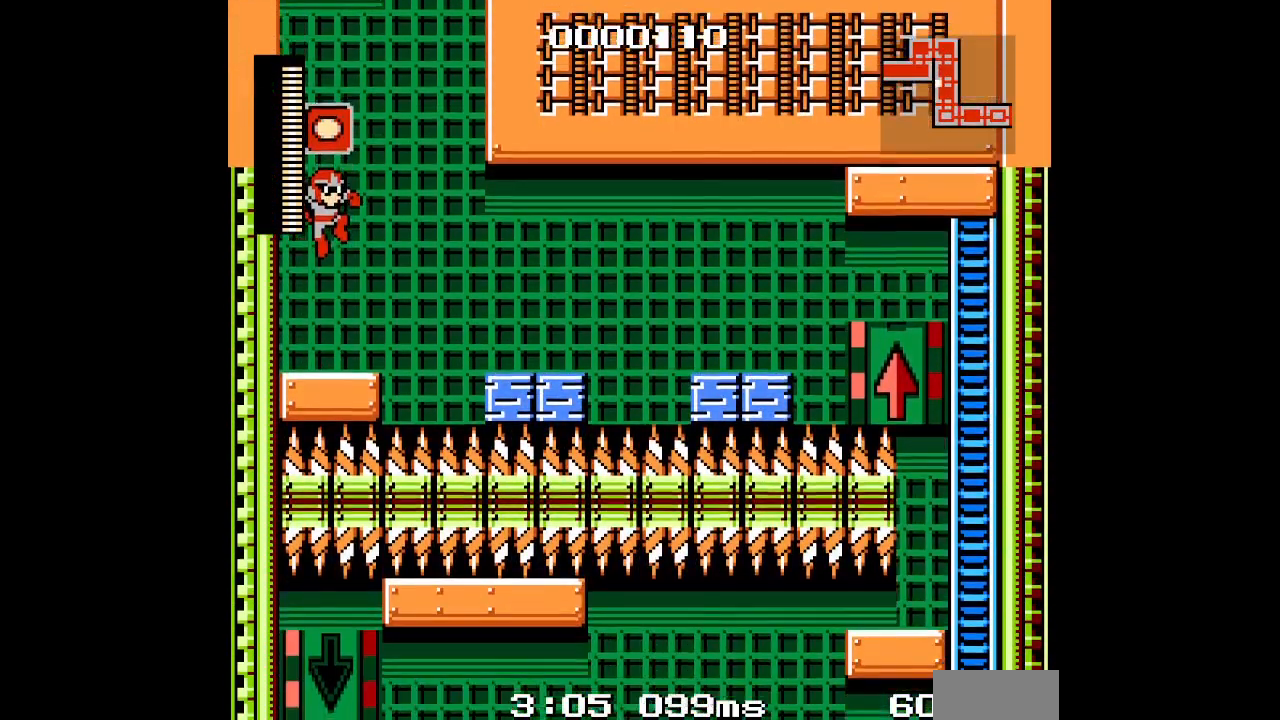
{"buttons": [], "events": [[100, "DPAD_RIGHT", "up"]]}
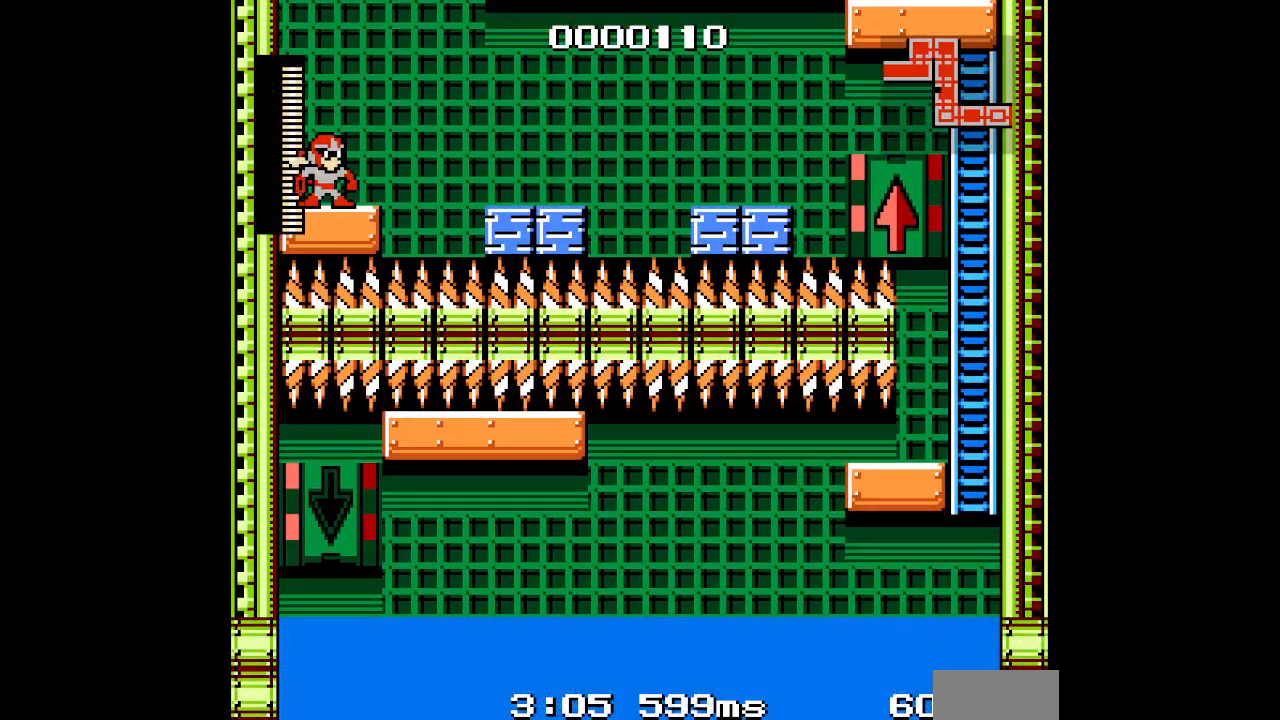
{"buttons": [], "events": []}